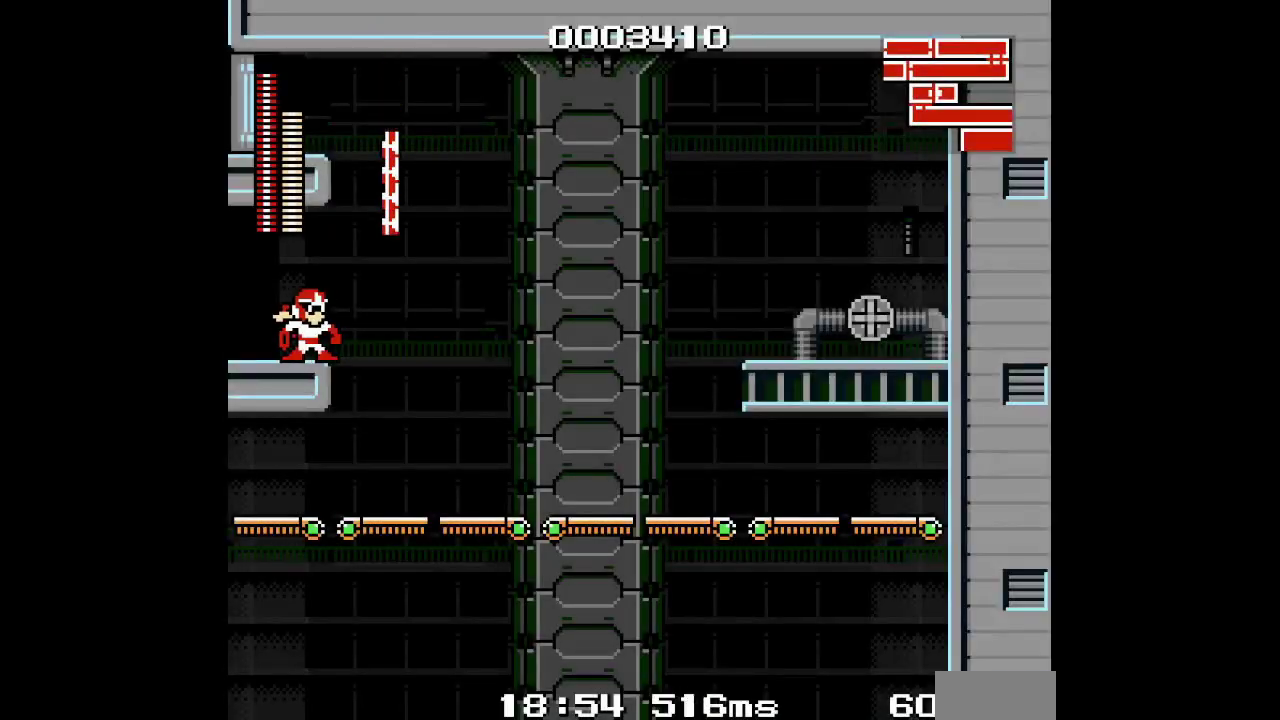
Gameplay with a controller (Xbox layout); each line is a JSON object with the inputs held at the frame after it. "events" lists button and stick changes between this image and that frame as [ms after this image, input, new state], when the widget could be followed in between. Not read: DPAD_DOWN HOME L1 L3 R3 SELECT.
{"buttons": ["DPAD_RIGHT"], "events": [[117, "DPAD_RIGHT", "down"]]}
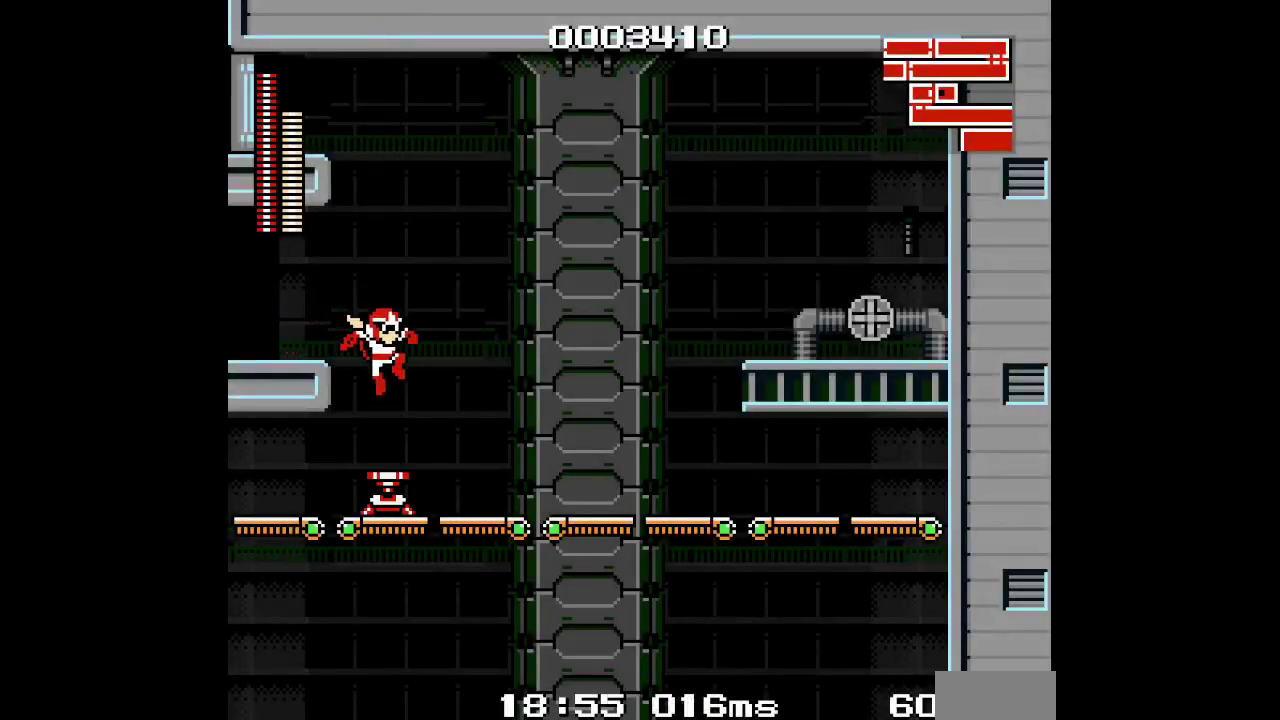
{"buttons": ["DPAD_RIGHT"], "events": [[150, "R2", "down"], [300, "R2", "up"]]}
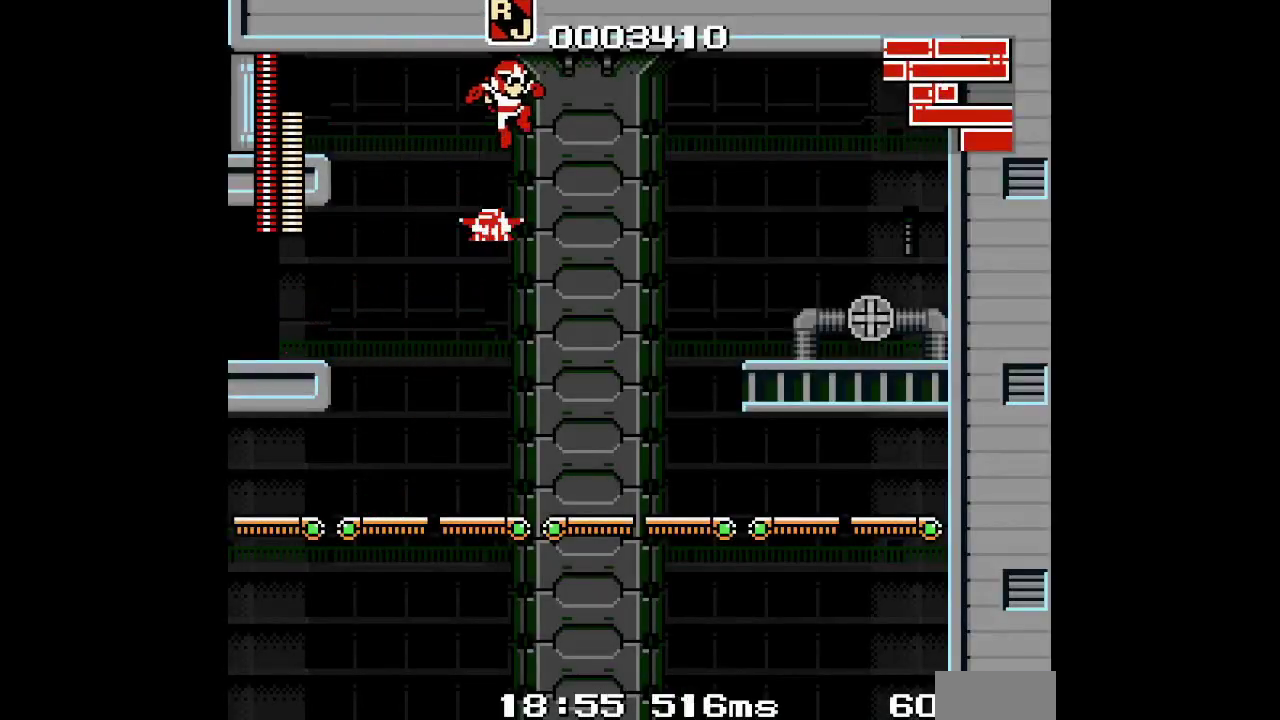
{"buttons": [], "events": [[100, "DPAD_RIGHT", "up"]]}
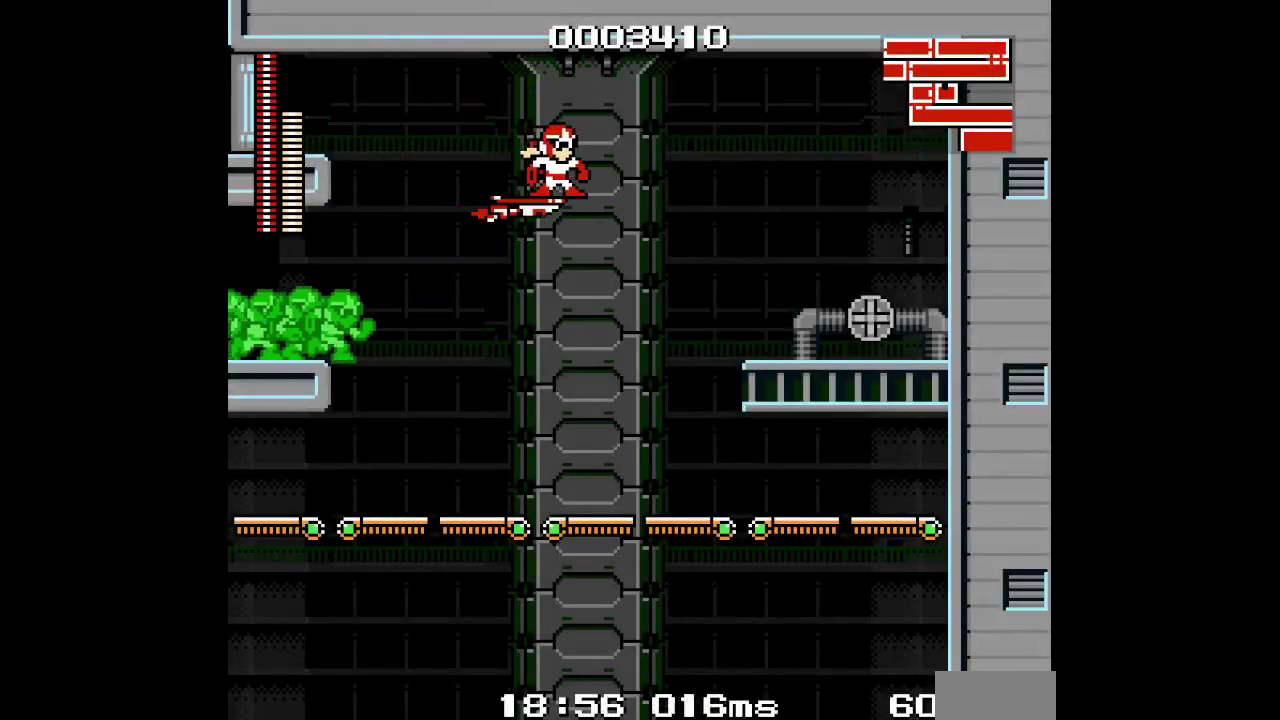
{"buttons": [], "events": []}
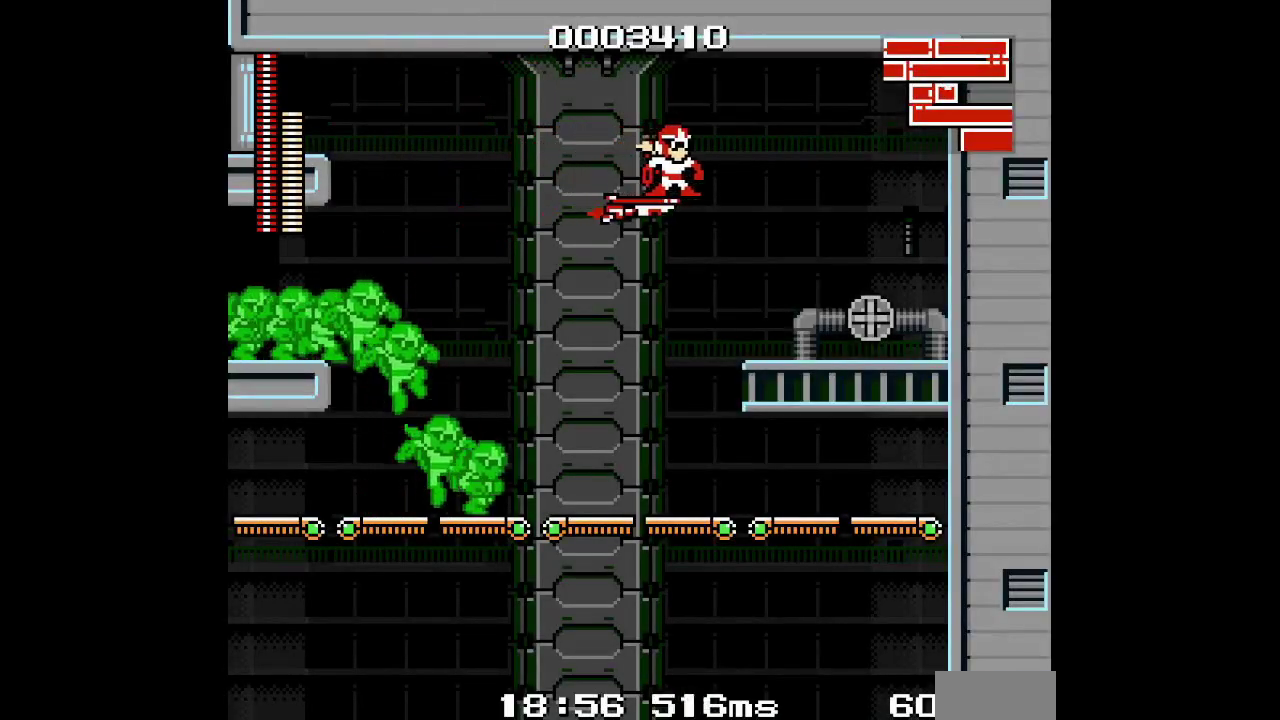
{"buttons": ["R2"], "events": [[500, "R2", "down"]]}
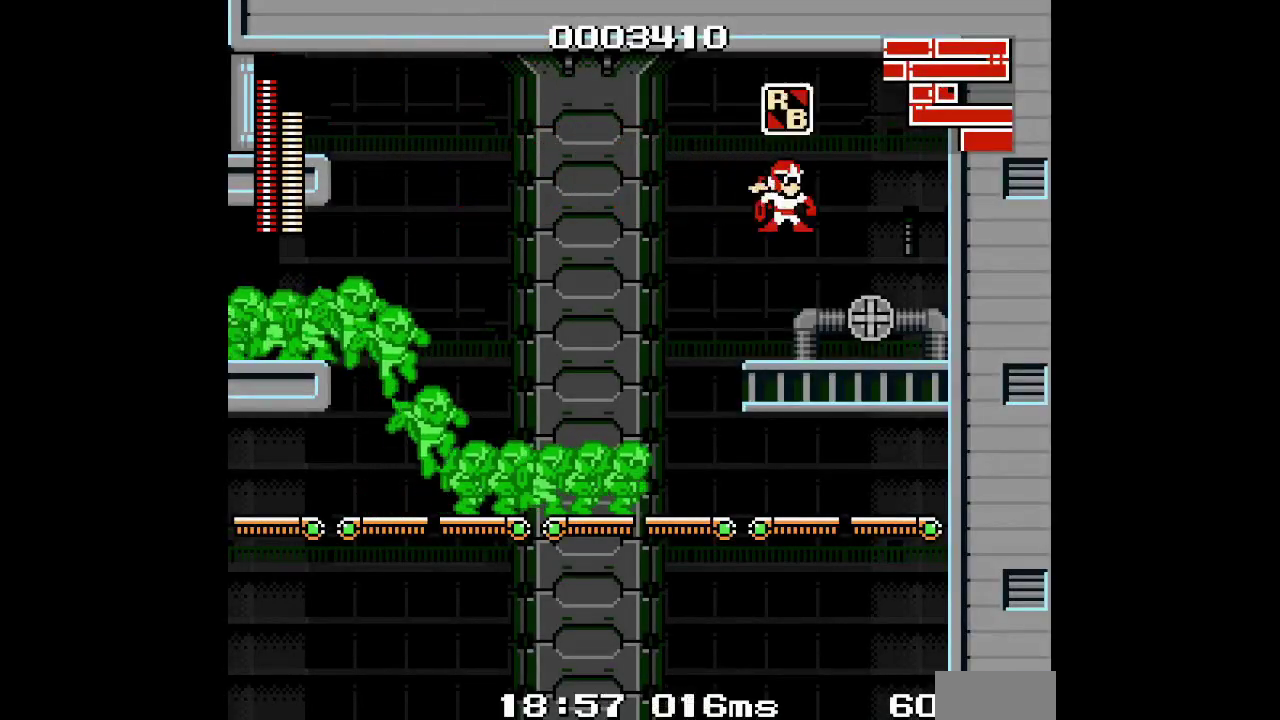
{"buttons": [], "events": [[33, "L2", "down"], [67, "DPAD_RIGHT", "down"], [100, "R2", "up"], [133, "L2", "up"], [367, "DPAD_RIGHT", "up"]]}